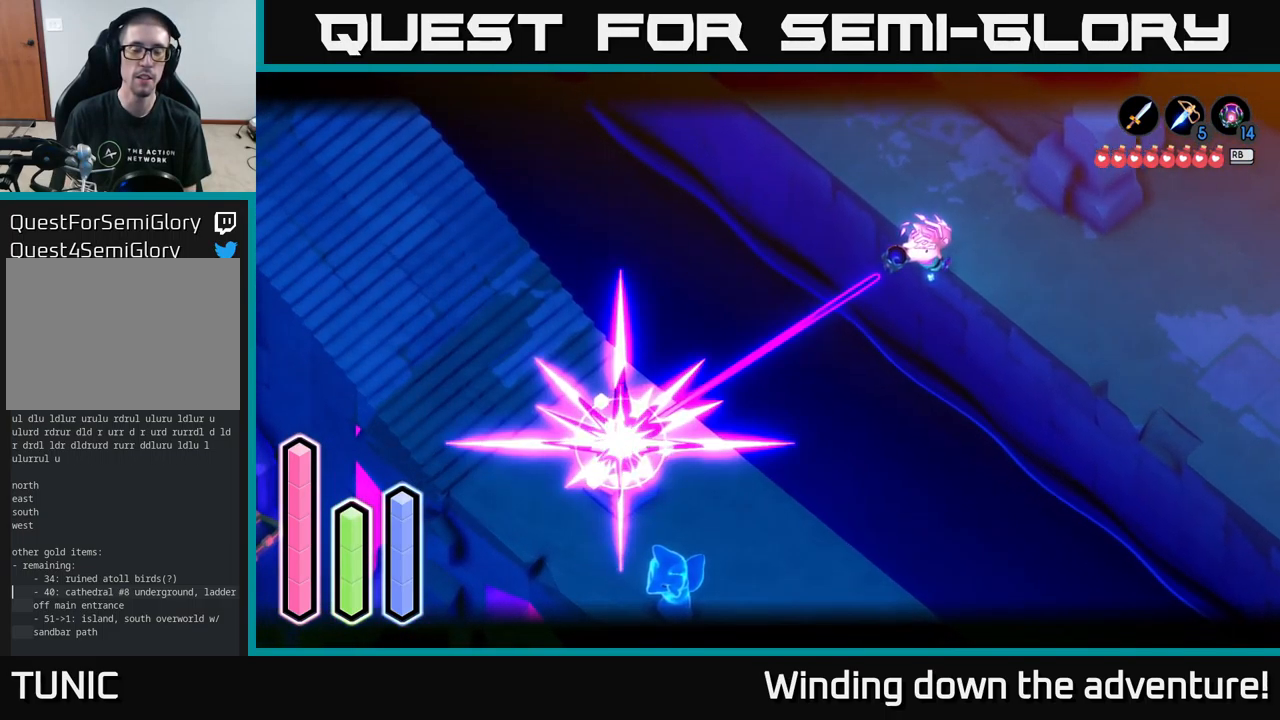
Gameplay with a controller (Xbox layout); each line is a JSON object with the inputs held at the frame after it. "events" lists button and stick changes between this image and that frame as [ms after this image, input, new state], when the widget could be followed in between.
{"buttons": [], "left_stick": "down", "right_stick": "center", "events": [[67, "L2", "up"], [133, "left_stick", "down"]]}
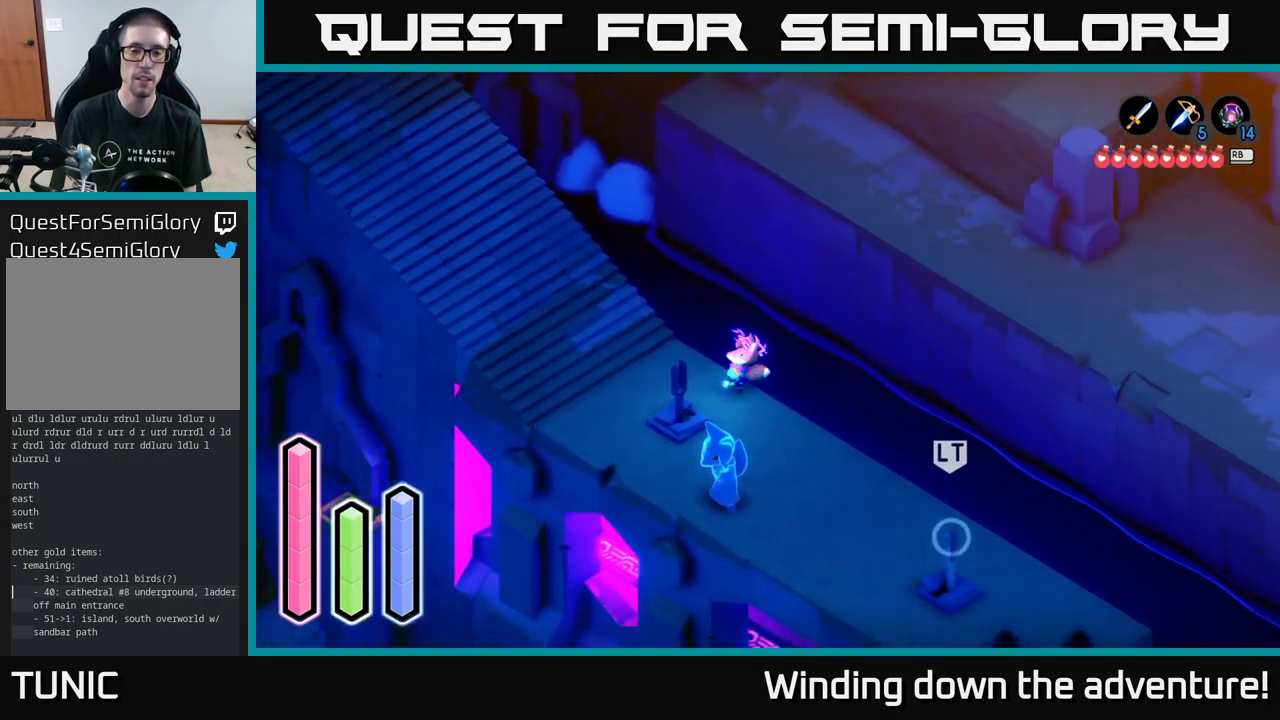
{"buttons": [], "left_stick": "down", "right_stick": "center", "events": [[150, "A", "down"], [483, "A", "up"]]}
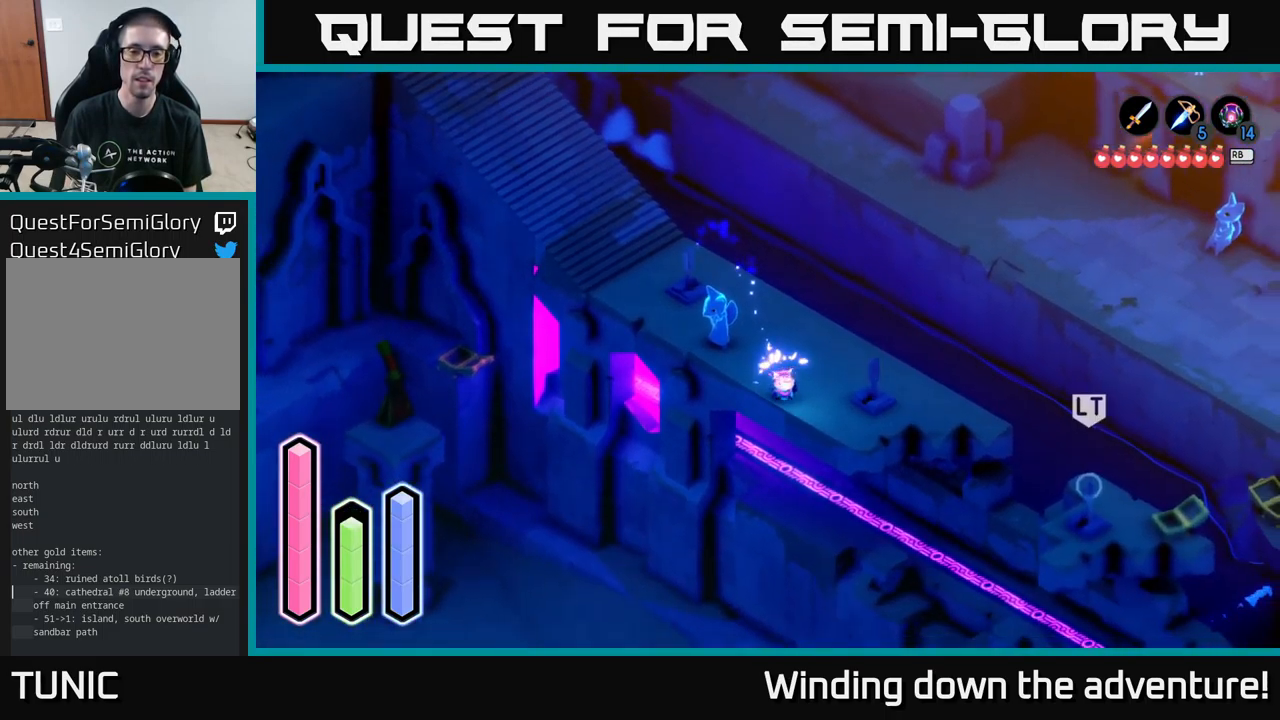
{"buttons": ["L2"], "left_stick": "down-right", "right_stick": "center", "events": [[83, "L2", "down"], [150, "left_stick", "down-right"]]}
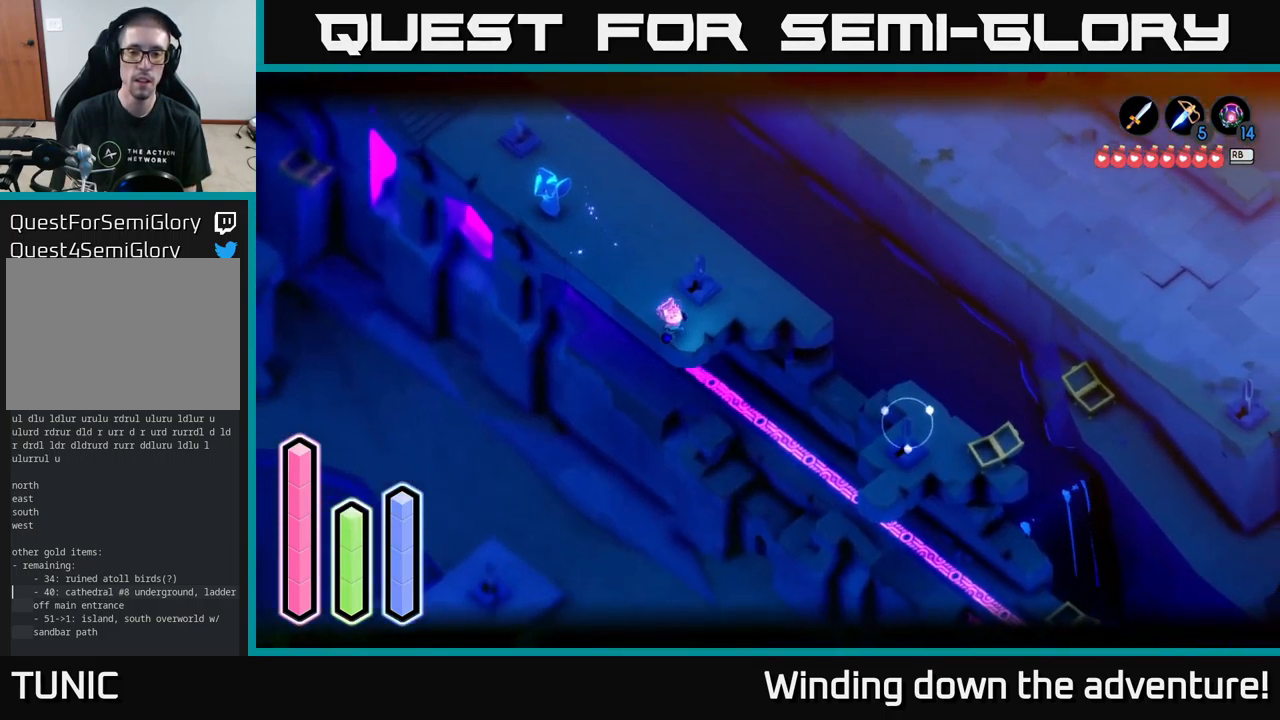
{"buttons": ["L2"], "left_stick": "down-right", "right_stick": "down-right", "events": [[50, "right_stick", "down-right"], [250, "right_stick", "center"], [400, "right_stick", "down-right"]]}
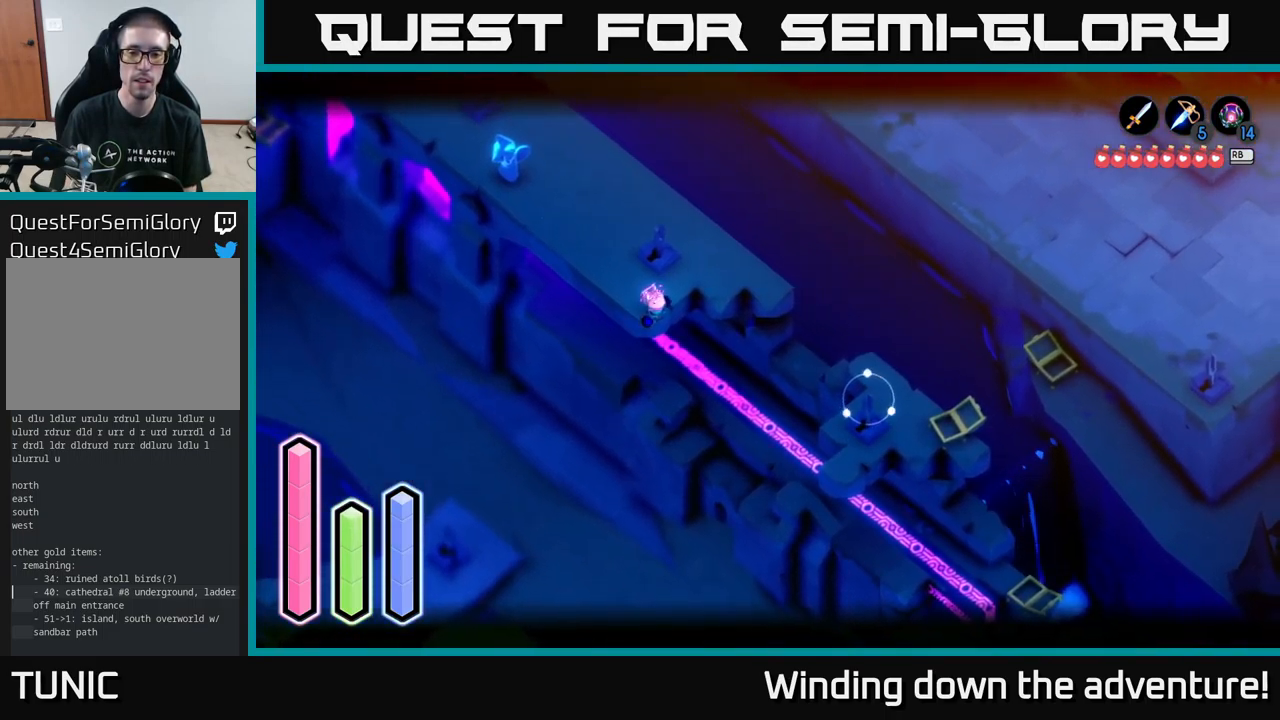
{"buttons": ["L2"], "left_stick": "right", "right_stick": "center", "events": [[50, "left_stick", "right"], [166, "left_stick", "up-right"], [233, "right_stick", "center"], [449, "left_stick", "right"]]}
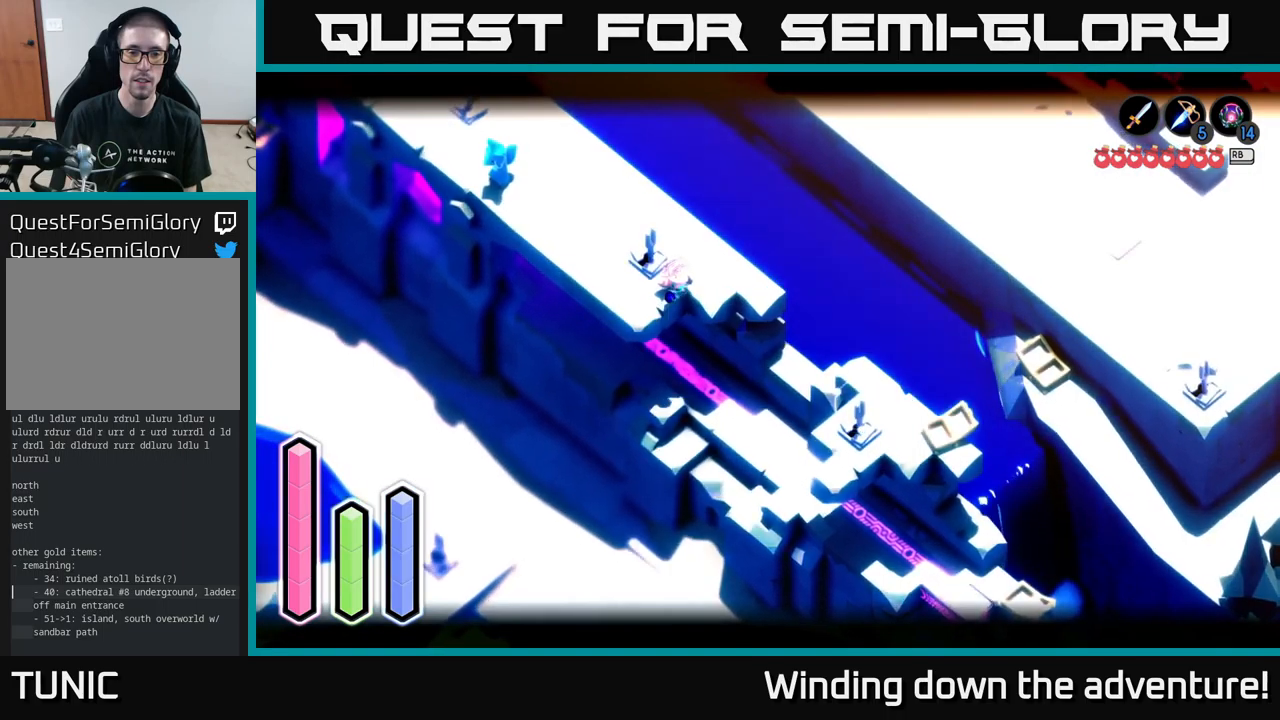
{"buttons": [], "left_stick": "down", "right_stick": "center", "events": [[67, "left_stick", "up-right"], [234, "L2", "up"], [234, "left_stick", "down-right"], [500, "left_stick", "down"]]}
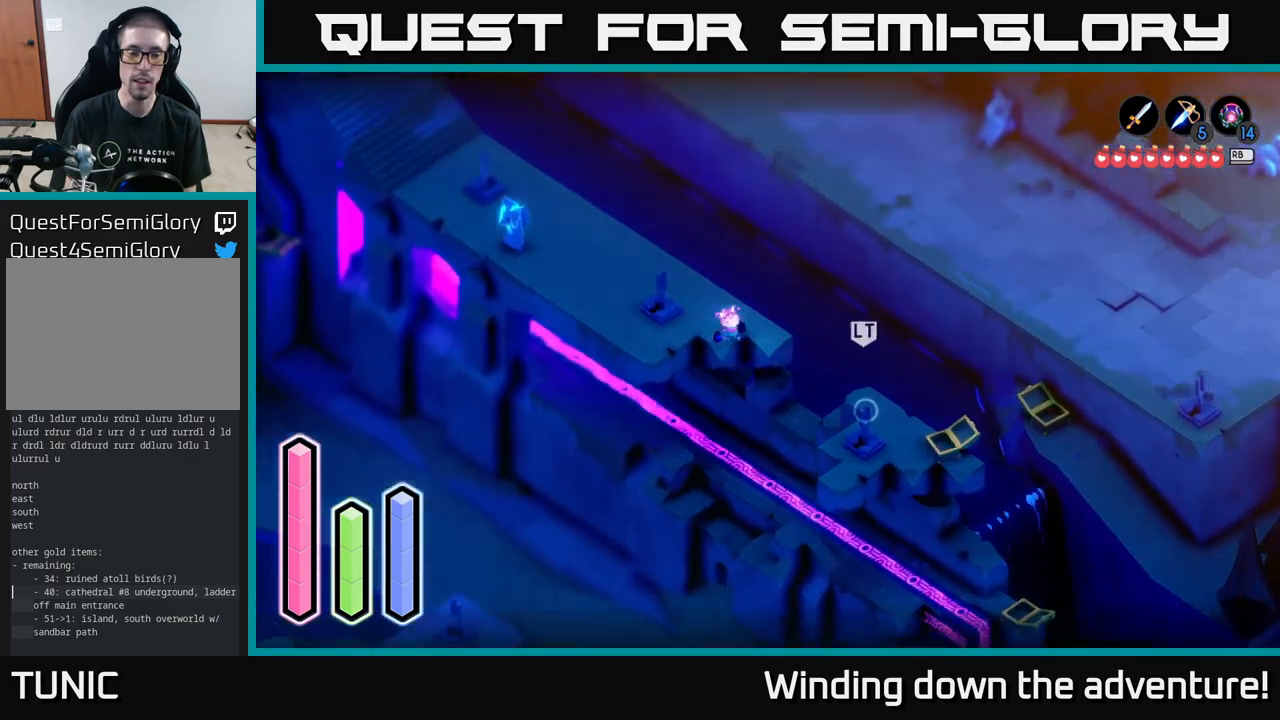
{"buttons": ["L2"], "left_stick": "left", "right_stick": "center", "events": [[67, "L2", "down"], [100, "right_stick", "down"], [150, "left_stick", "down-left"], [317, "right_stick", "center"], [350, "left_stick", "left"]]}
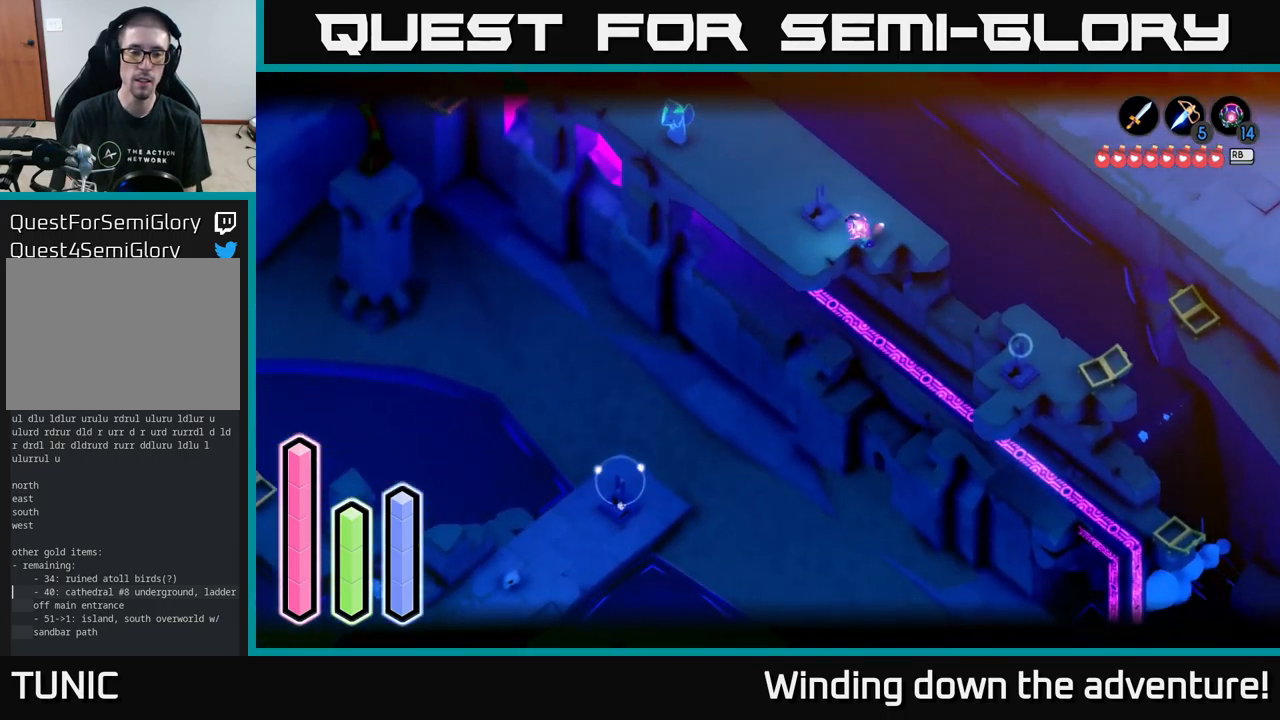
{"buttons": ["L2"], "left_stick": "down-left", "right_stick": "center", "events": [[100, "B", "down"], [134, "left_stick", "down-left"], [250, "B", "up"]]}
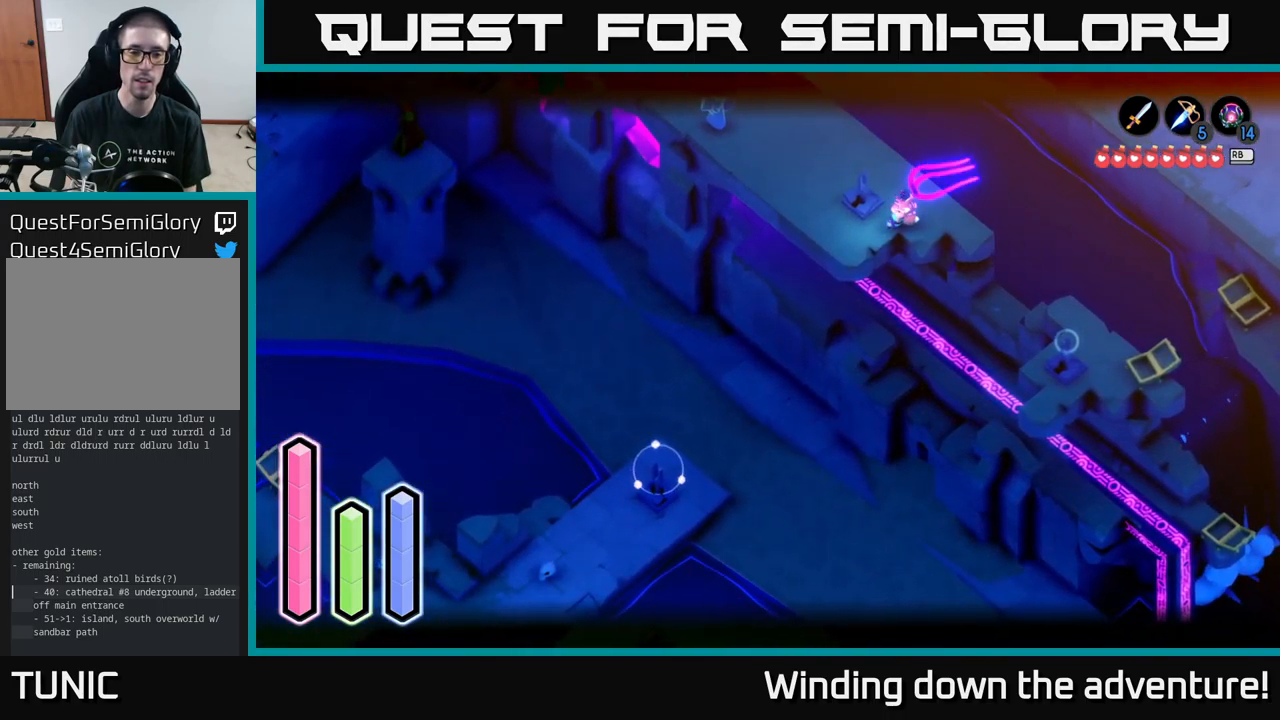
{"buttons": ["L2"], "left_stick": "down", "right_stick": "center", "events": [[17, "left_stick", "center"], [500, "left_stick", "down"]]}
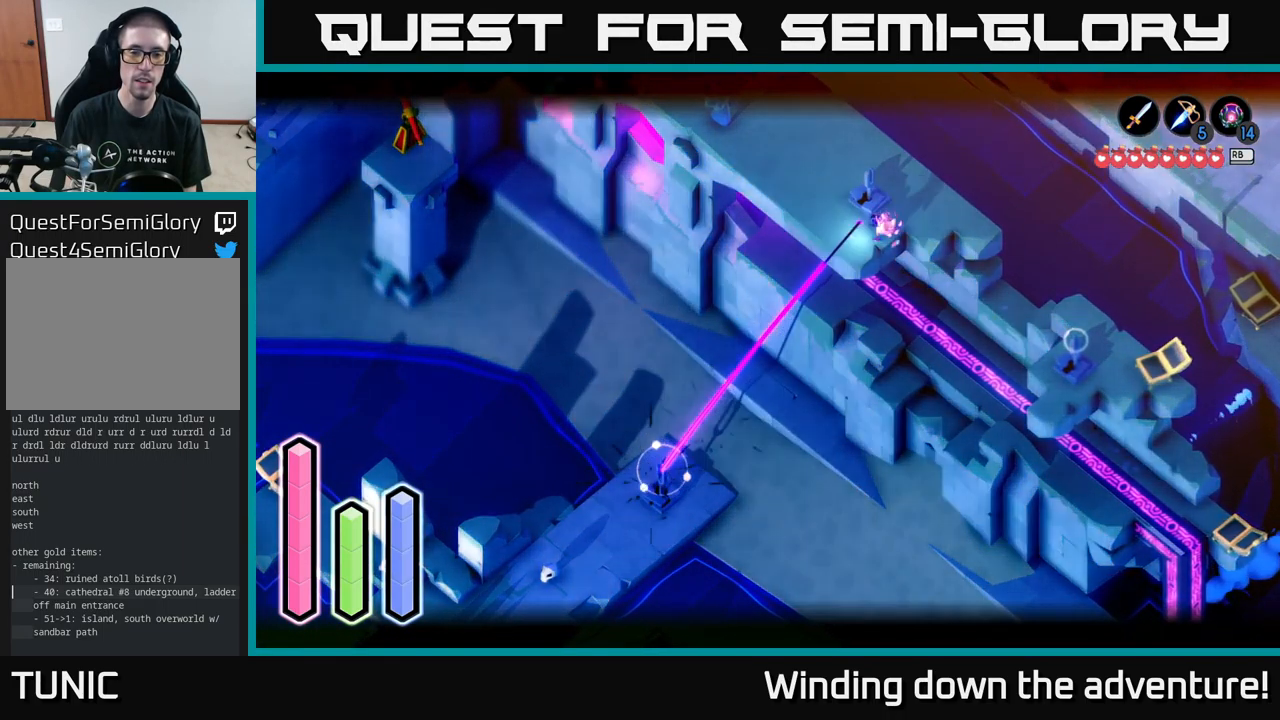
{"buttons": ["A"], "left_stick": "down-right", "right_stick": "center", "events": [[34, "L2", "up"], [117, "left_stick", "down-right"], [434, "A", "down"]]}
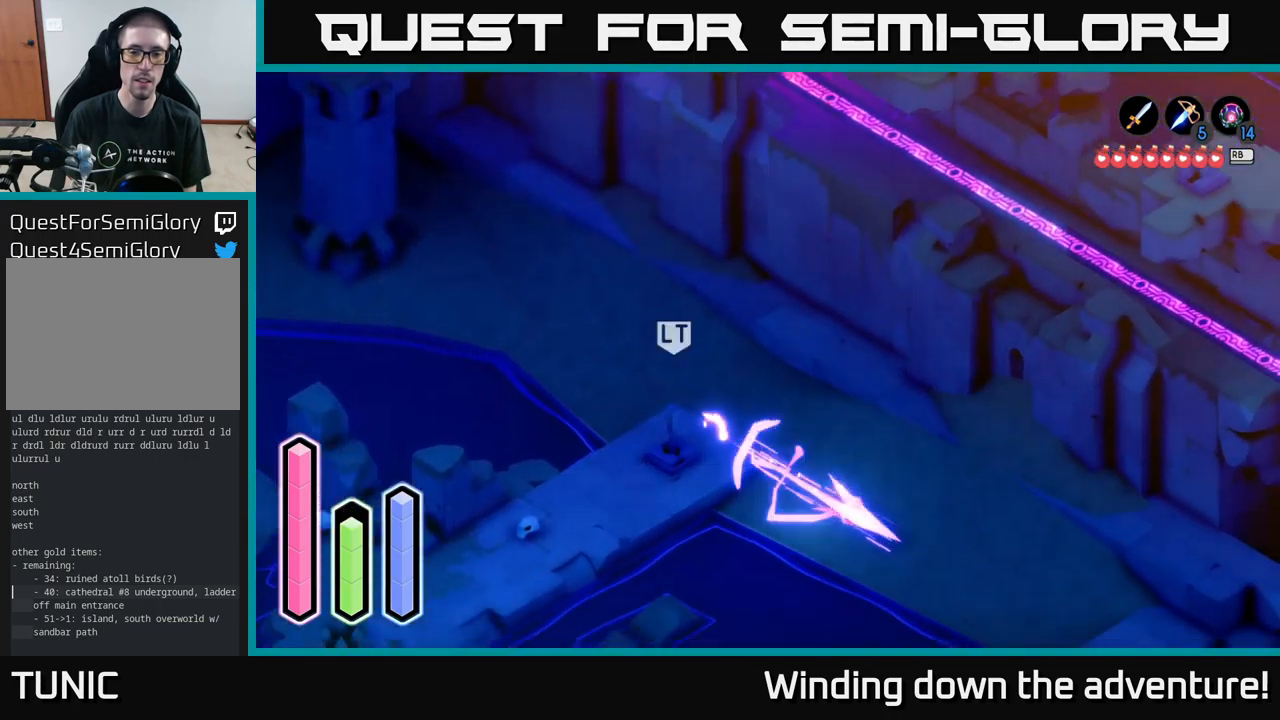
{"buttons": ["A"], "left_stick": "right", "right_stick": "center", "events": [[100, "A", "up"], [167, "A", "down"], [450, "left_stick", "right"]]}
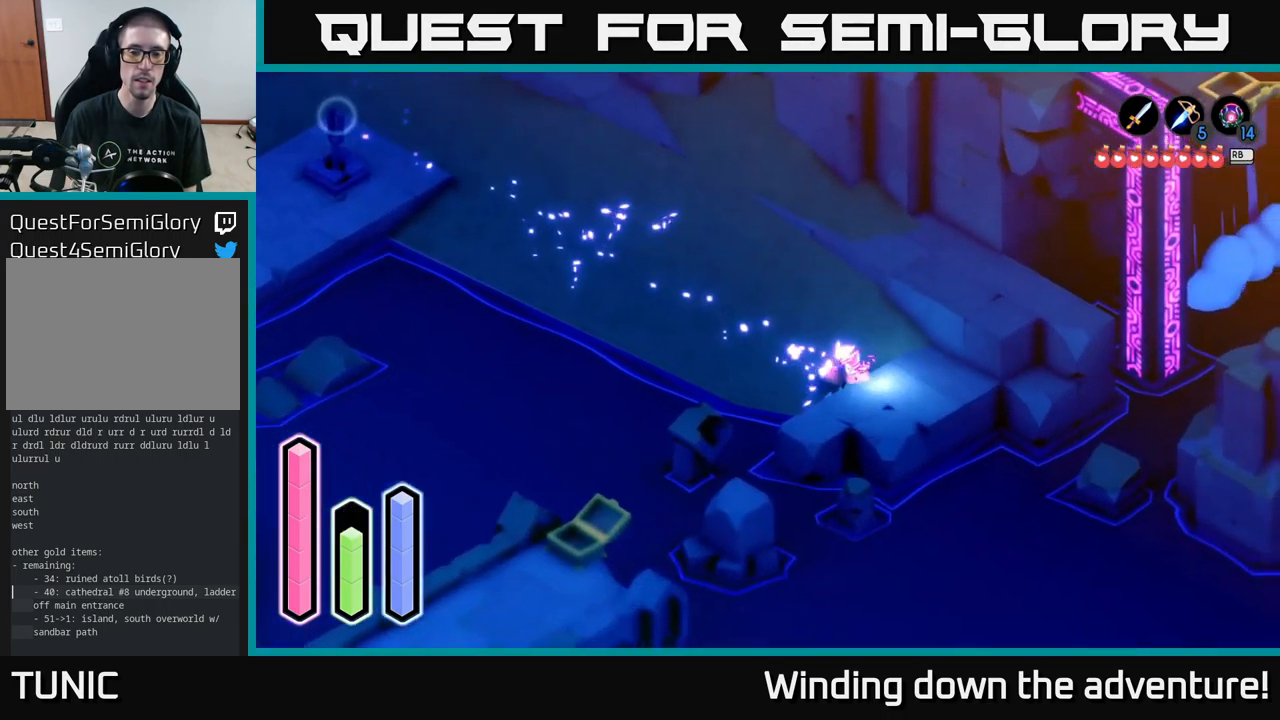
{"buttons": ["A"], "left_stick": "up-right", "right_stick": "center", "events": [[134, "left_stick", "up-right"]]}
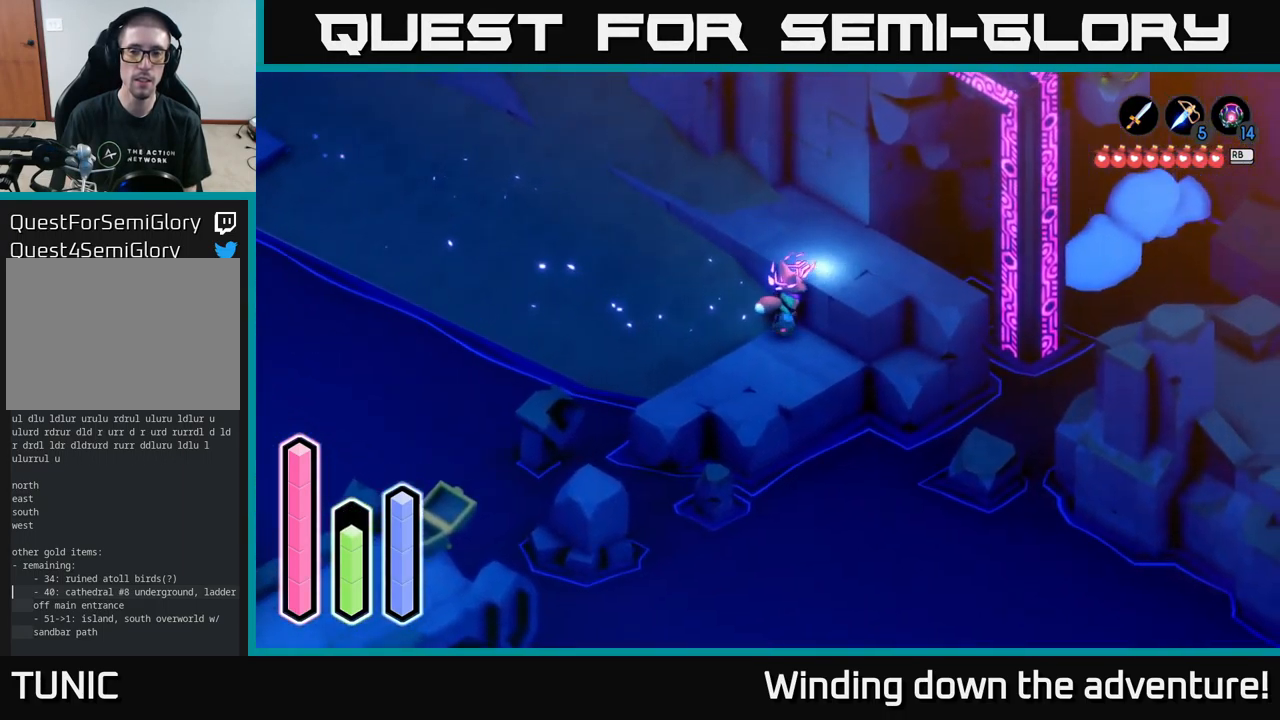
{"buttons": [], "left_stick": "up", "right_stick": "center", "events": [[67, "left_stick", "down-right"], [300, "A", "up"], [334, "left_stick", "down-left"], [467, "left_stick", "up"]]}
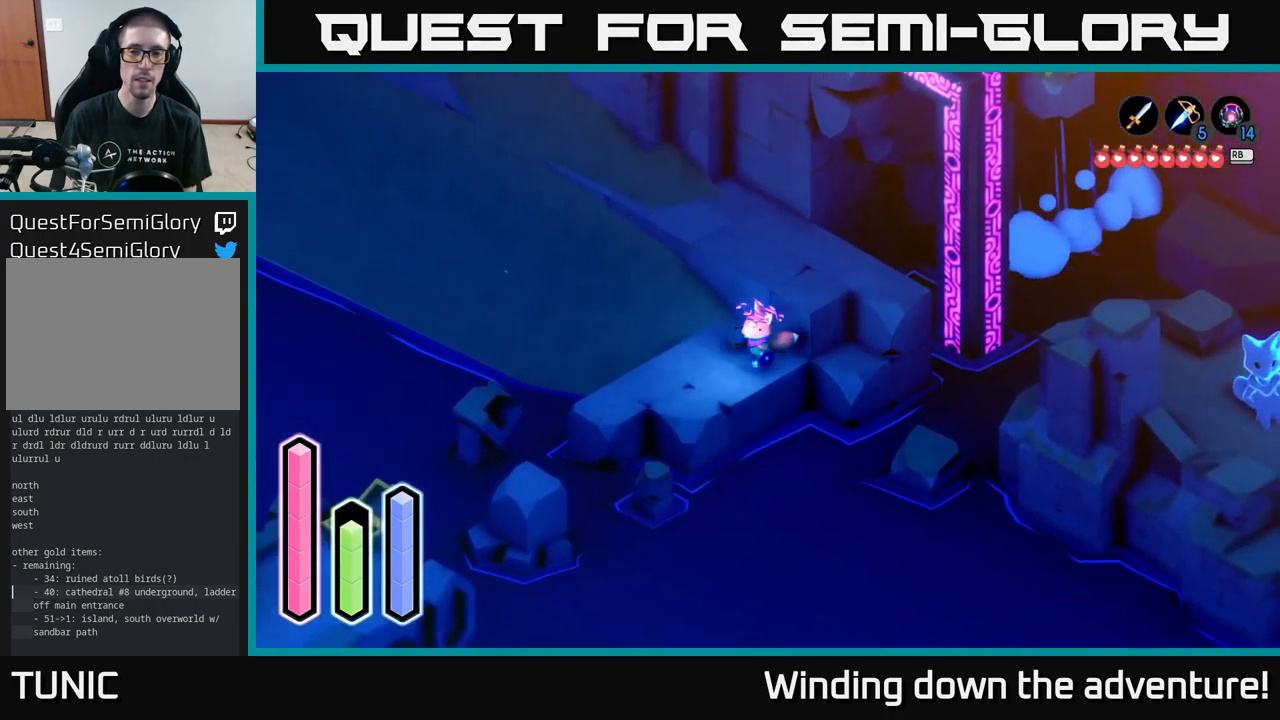
{"buttons": [], "left_stick": "up-left", "right_stick": "center", "events": [[267, "left_stick", "up-left"]]}
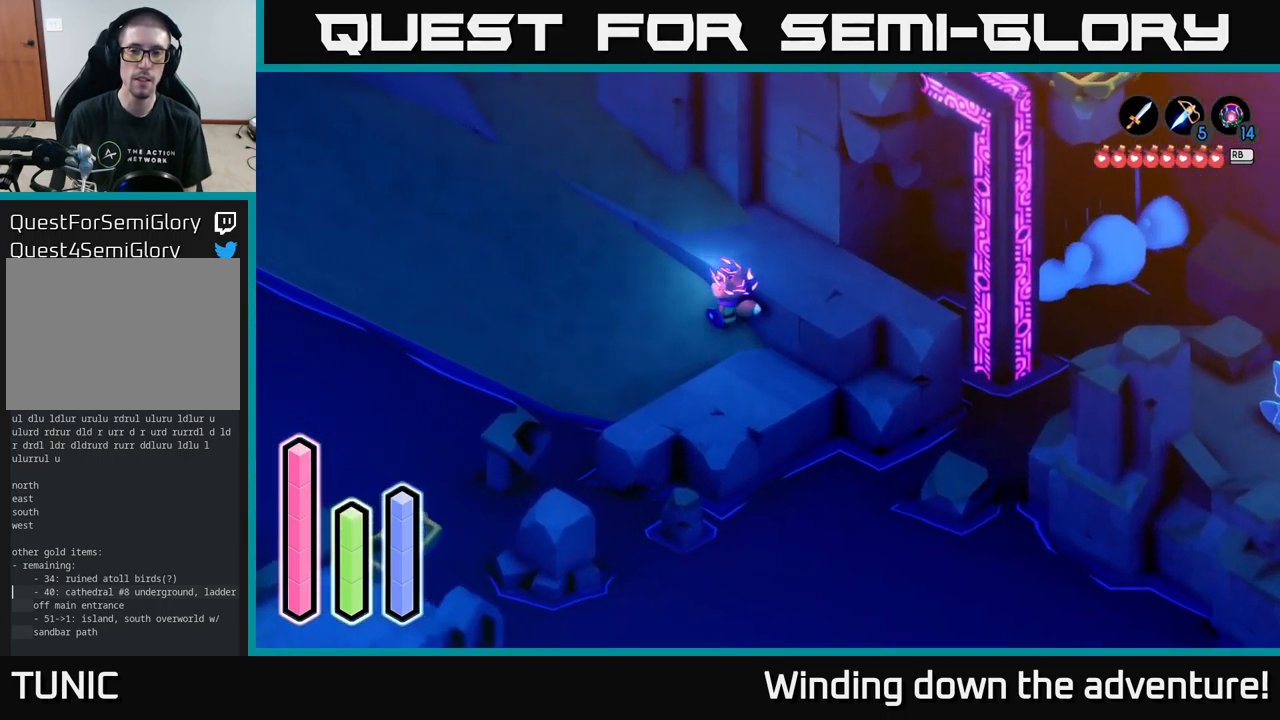
{"buttons": [], "left_stick": "right", "right_stick": "center", "events": [[267, "left_stick", "up"], [484, "left_stick", "right"]]}
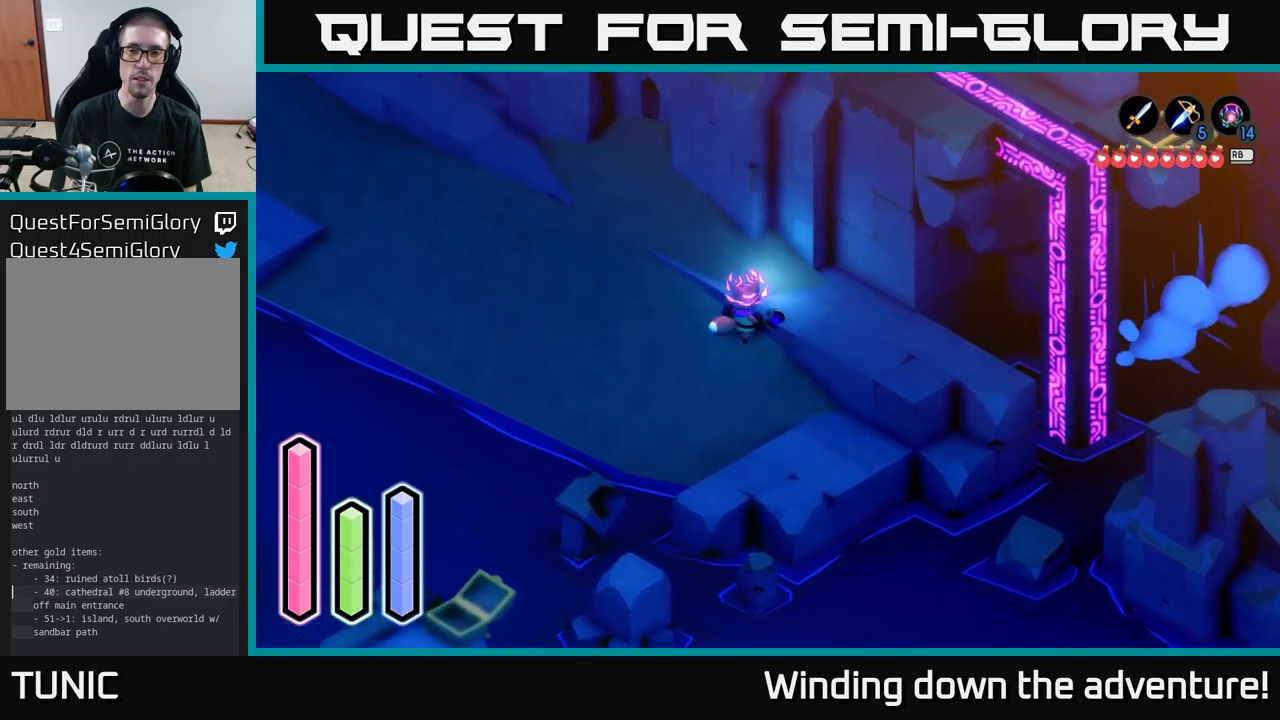
{"buttons": [], "left_stick": "up", "right_stick": "center", "events": [[116, "A", "down"], [350, "left_stick", "up"], [400, "A", "up"]]}
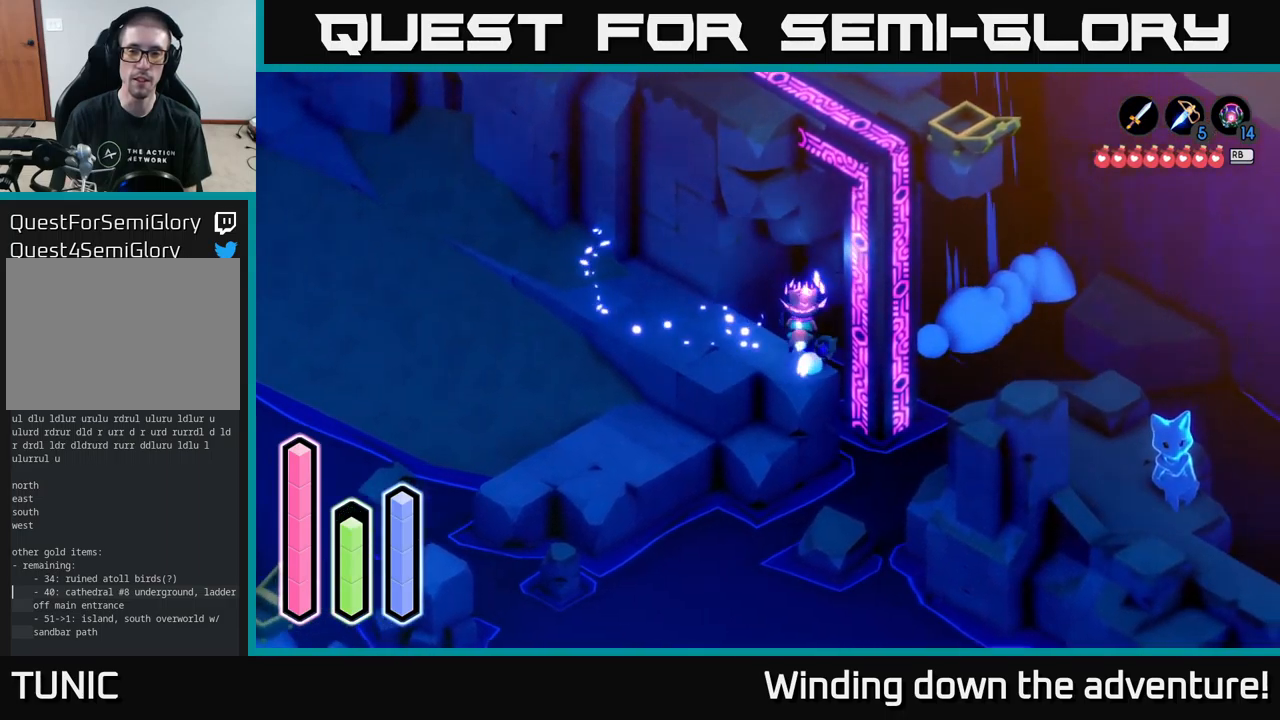
{"buttons": ["A"], "left_stick": "down-right", "right_stick": "center", "events": [[50, "left_stick", "down-right"], [416, "A", "down"]]}
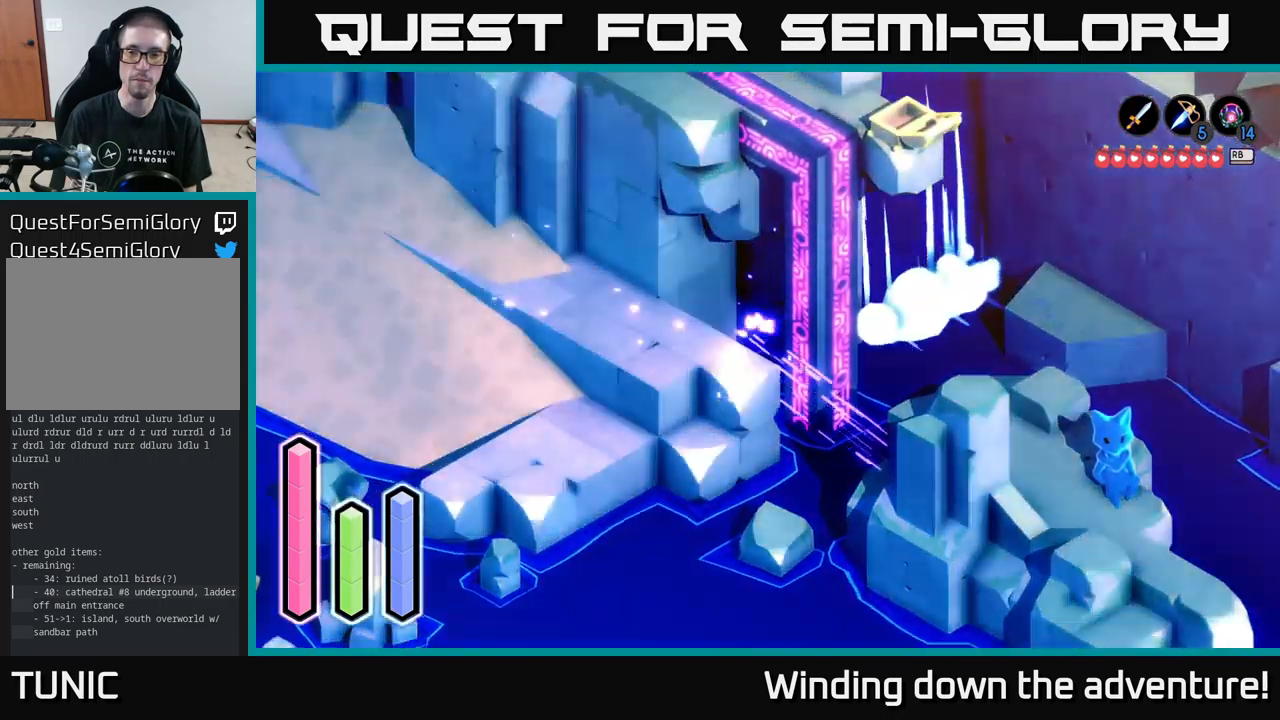
{"buttons": ["A"], "left_stick": "right", "right_stick": "center", "events": [[166, "A", "up"], [300, "A", "down"], [500, "left_stick", "right"]]}
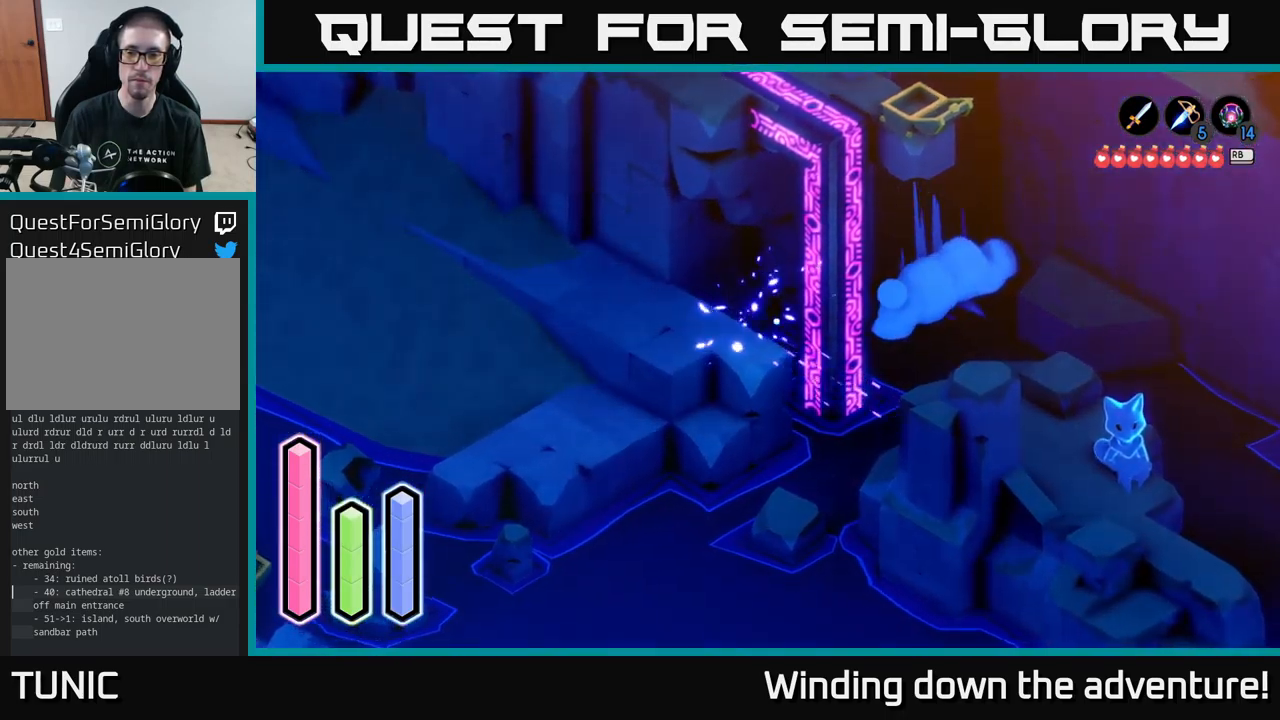
{"buttons": [], "left_stick": "right", "right_stick": "center", "events": [[50, "A", "up"], [183, "A", "down"], [400, "A", "up"]]}
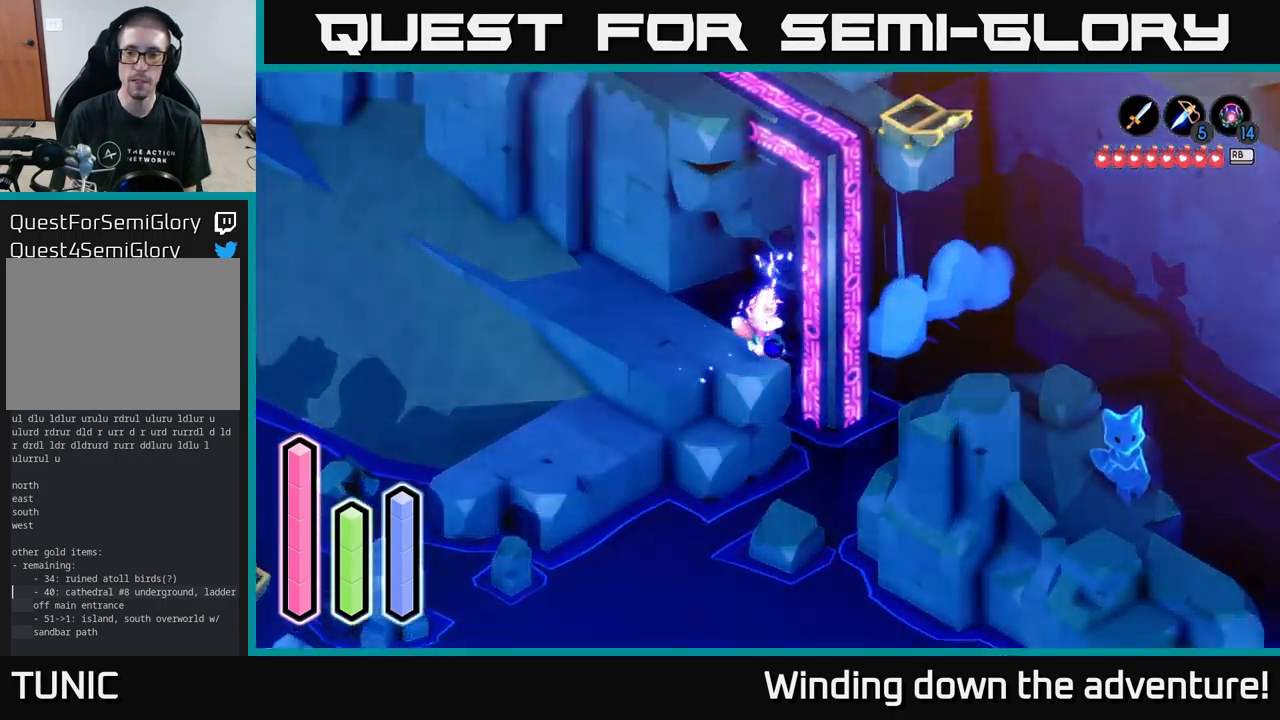
{"buttons": [], "left_stick": "center", "right_stick": "center", "events": [[66, "left_stick", "down"], [166, "left_stick", "down-left"], [266, "L2", "down"], [266, "left_stick", "center"], [366, "L2", "up"]]}
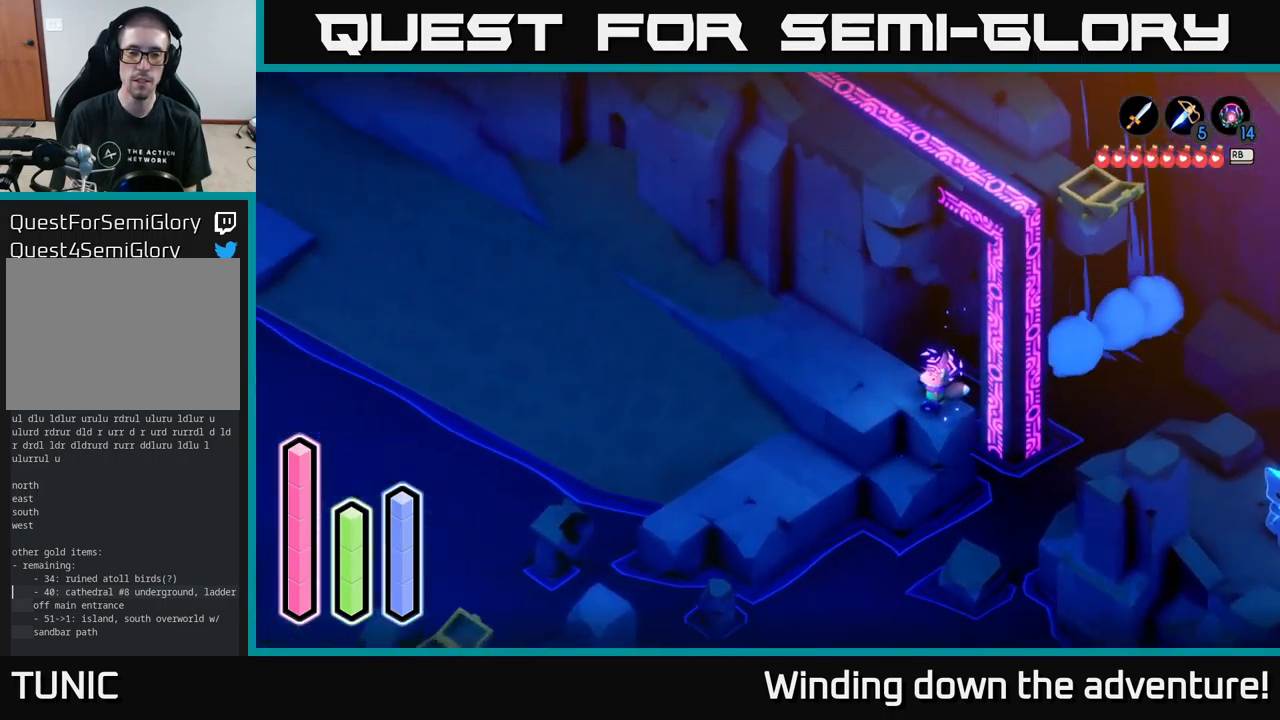
{"buttons": [], "left_stick": "center", "right_stick": "center", "events": [[116, "SELECT", "down"], [216, "SELECT", "up"]]}
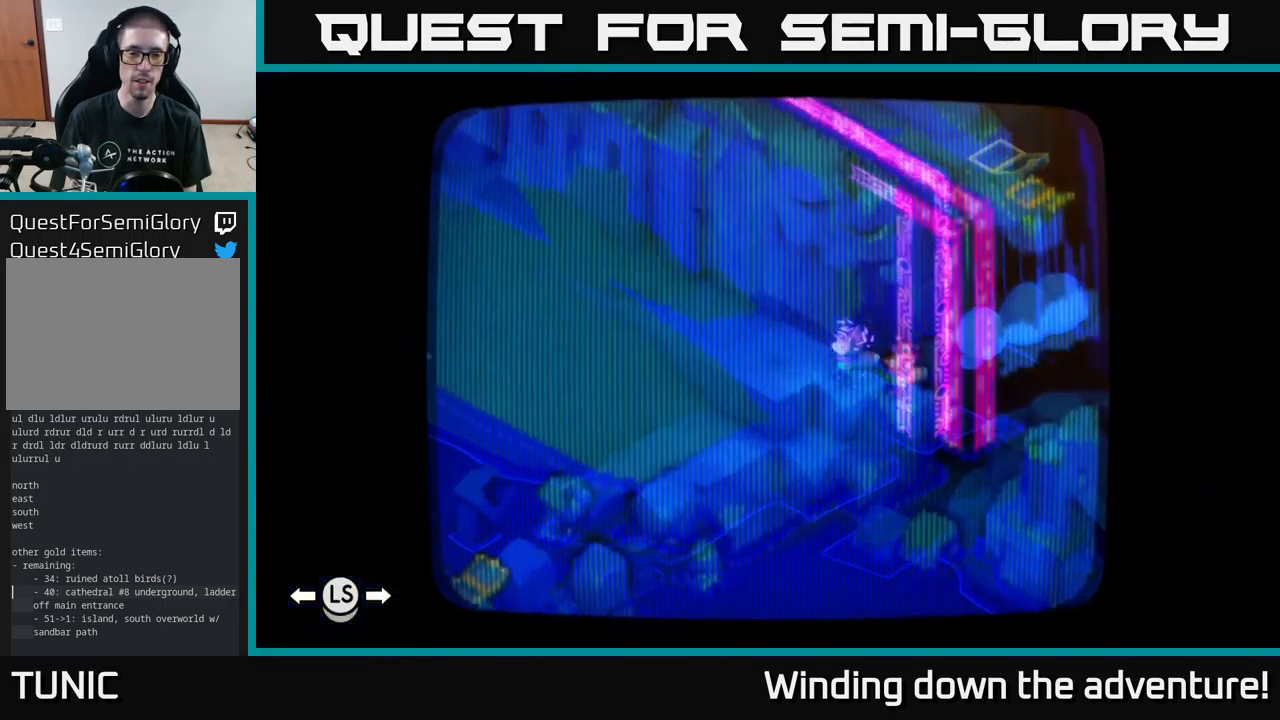
{"buttons": [], "left_stick": "center", "right_stick": "center", "events": []}
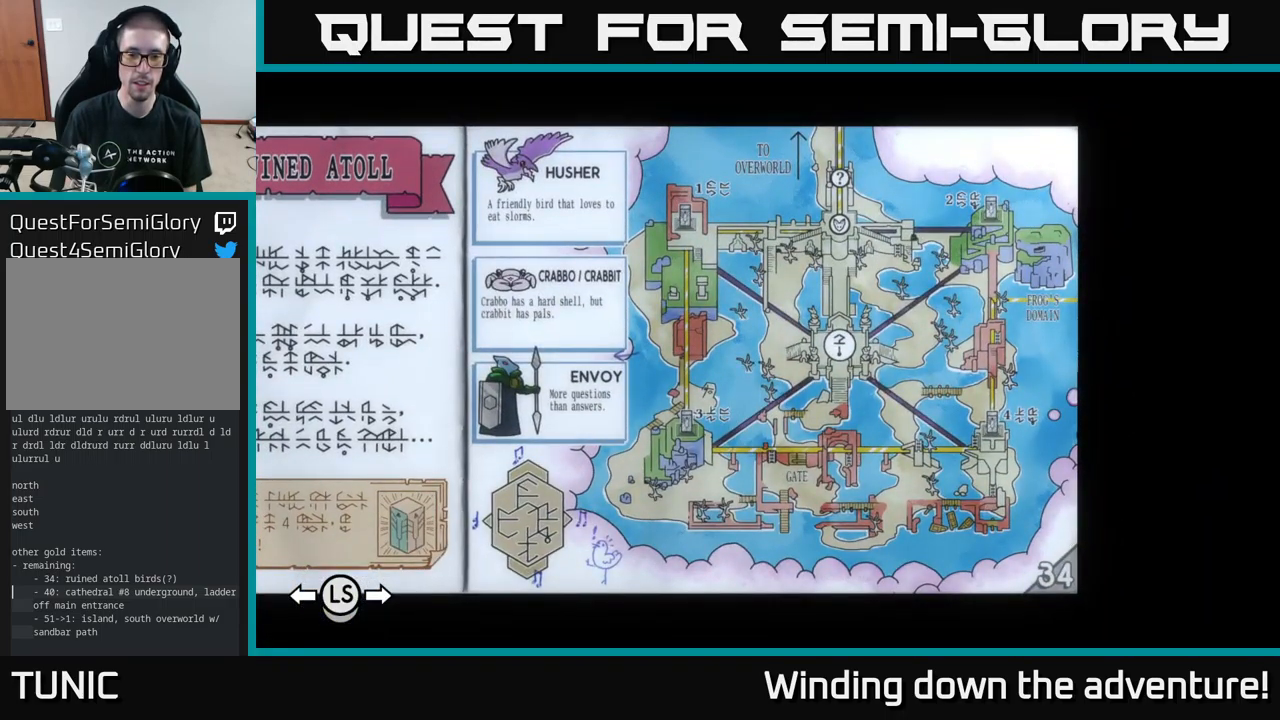
{"buttons": [], "left_stick": "center", "right_stick": "center", "events": []}
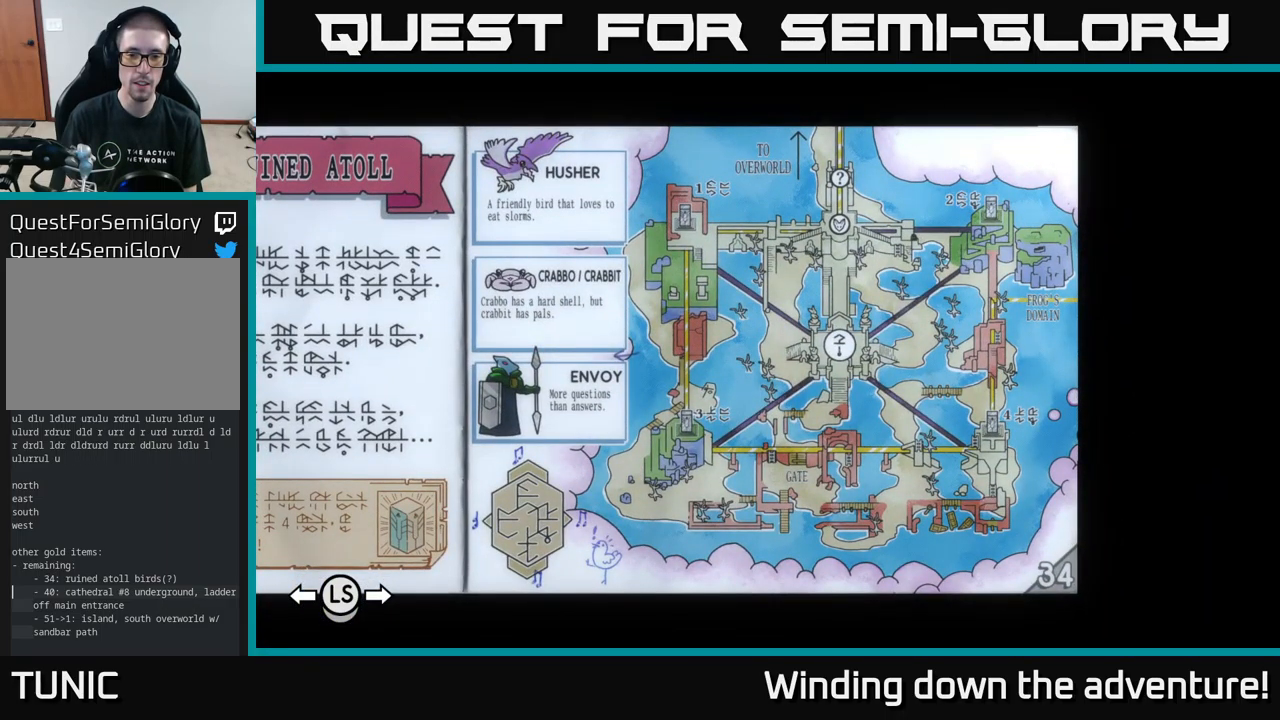
{"buttons": ["L1"], "left_stick": "center", "right_stick": "center", "events": [[250, "L1", "down"], [333, "L1", "up"], [416, "L1", "down"]]}
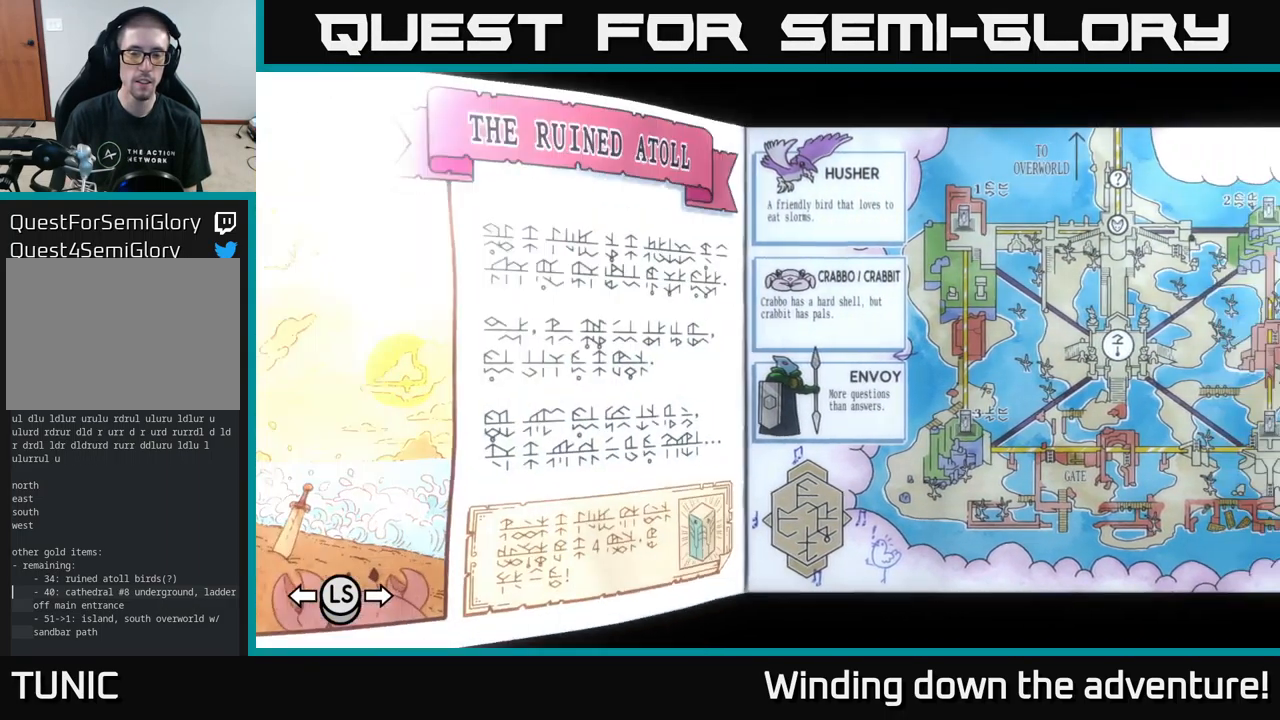
{"buttons": ["L1"], "left_stick": "center", "right_stick": "center", "events": []}
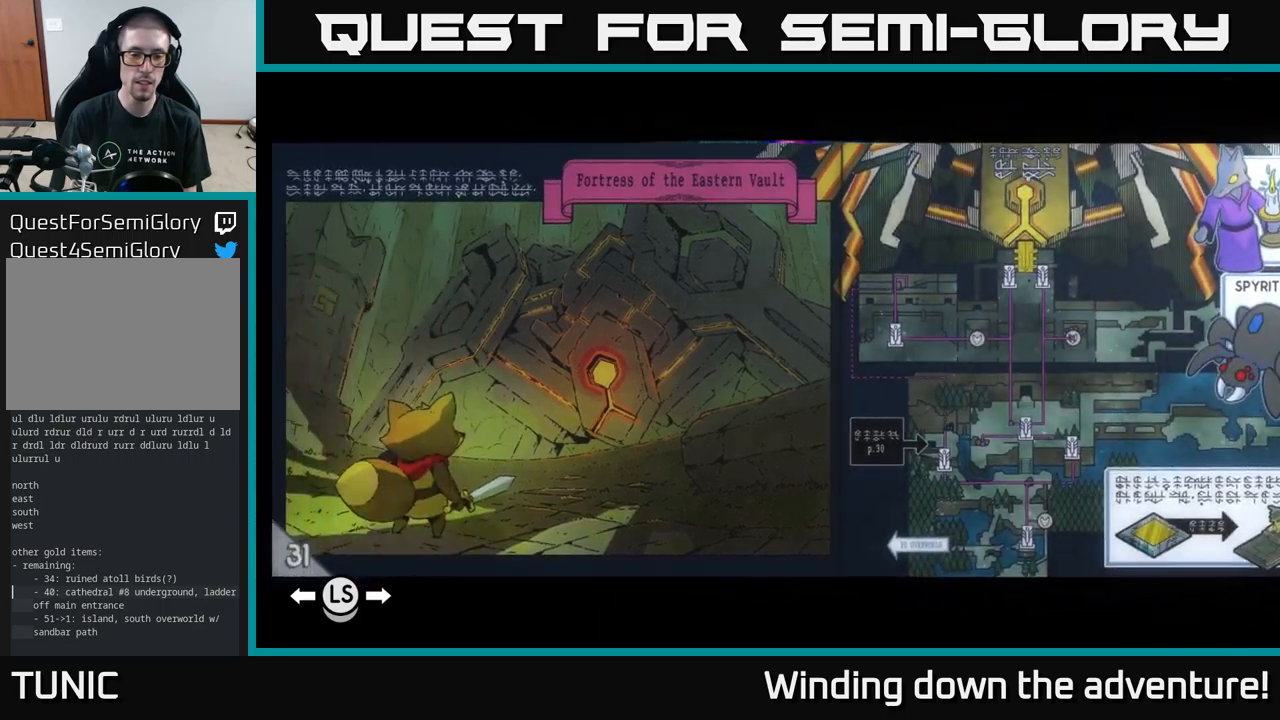
{"buttons": ["L1"], "left_stick": "center", "right_stick": "center", "events": []}
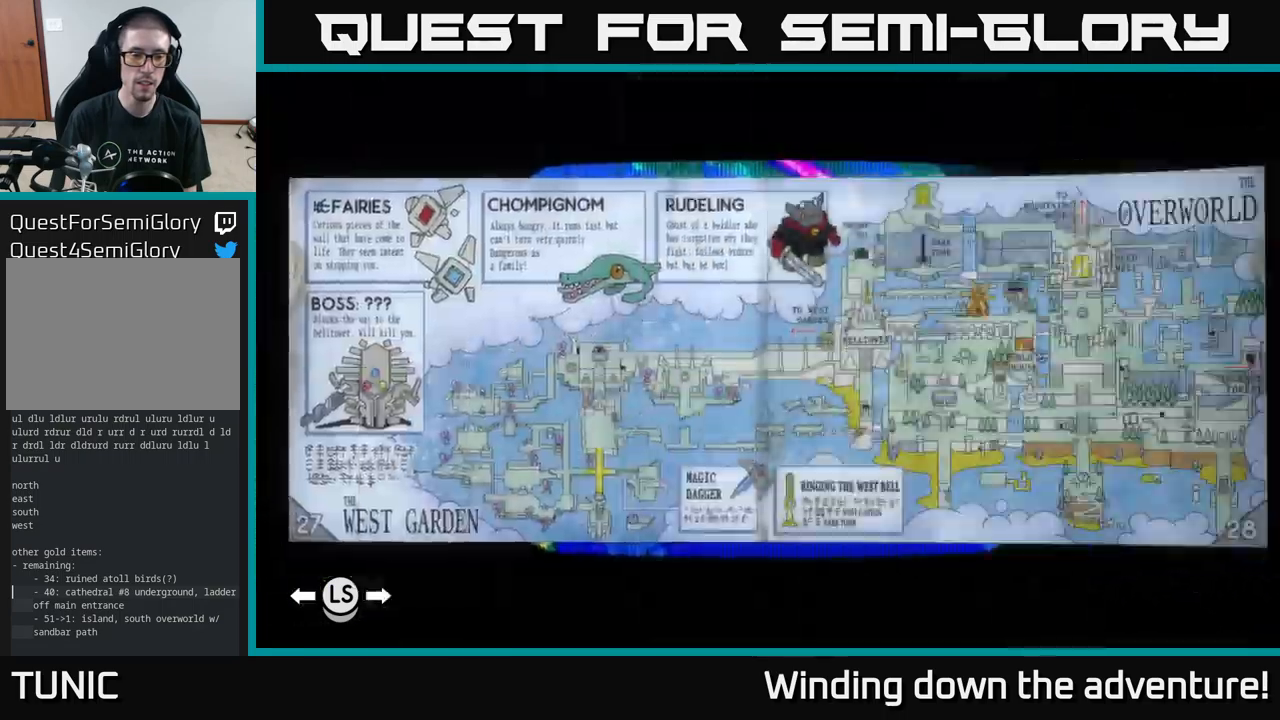
{"buttons": [], "left_stick": "center", "right_stick": "center", "events": [[133, "L1", "up"], [383, "R1", "down"], [467, "R1", "up"]]}
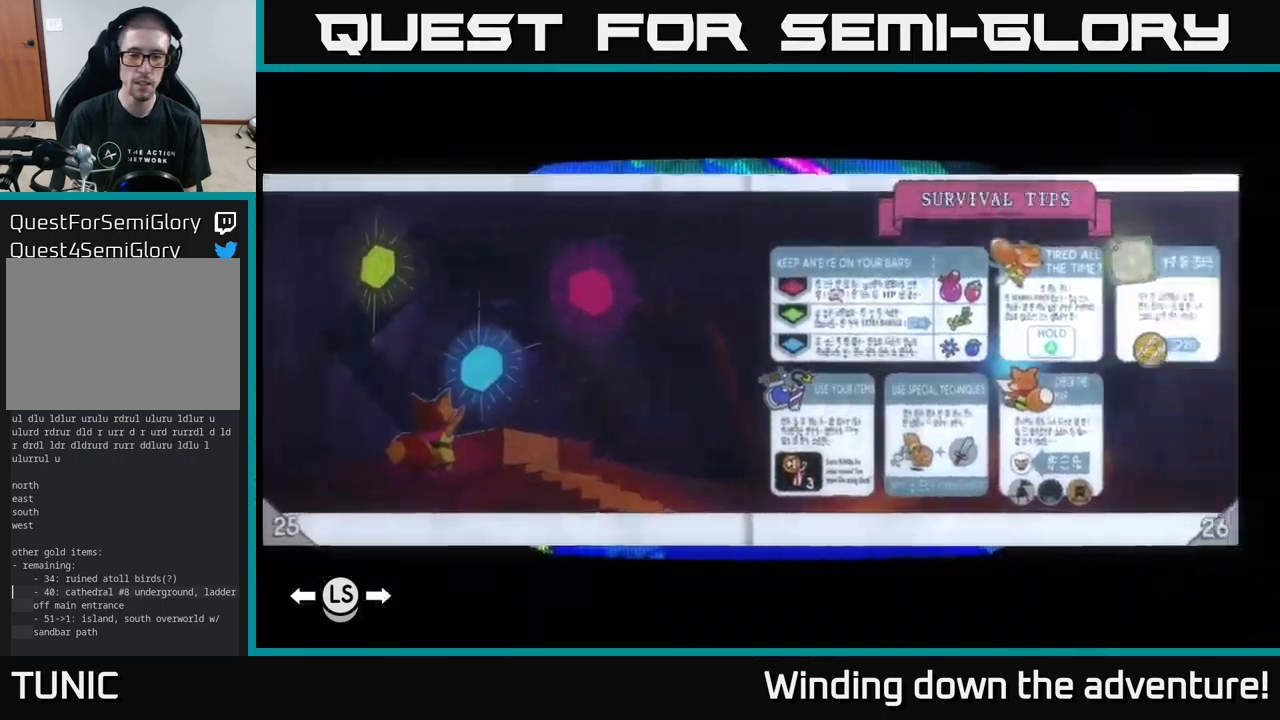
{"buttons": [], "left_stick": "center", "right_stick": "center", "events": [[100, "R1", "down"], [200, "R1", "up"]]}
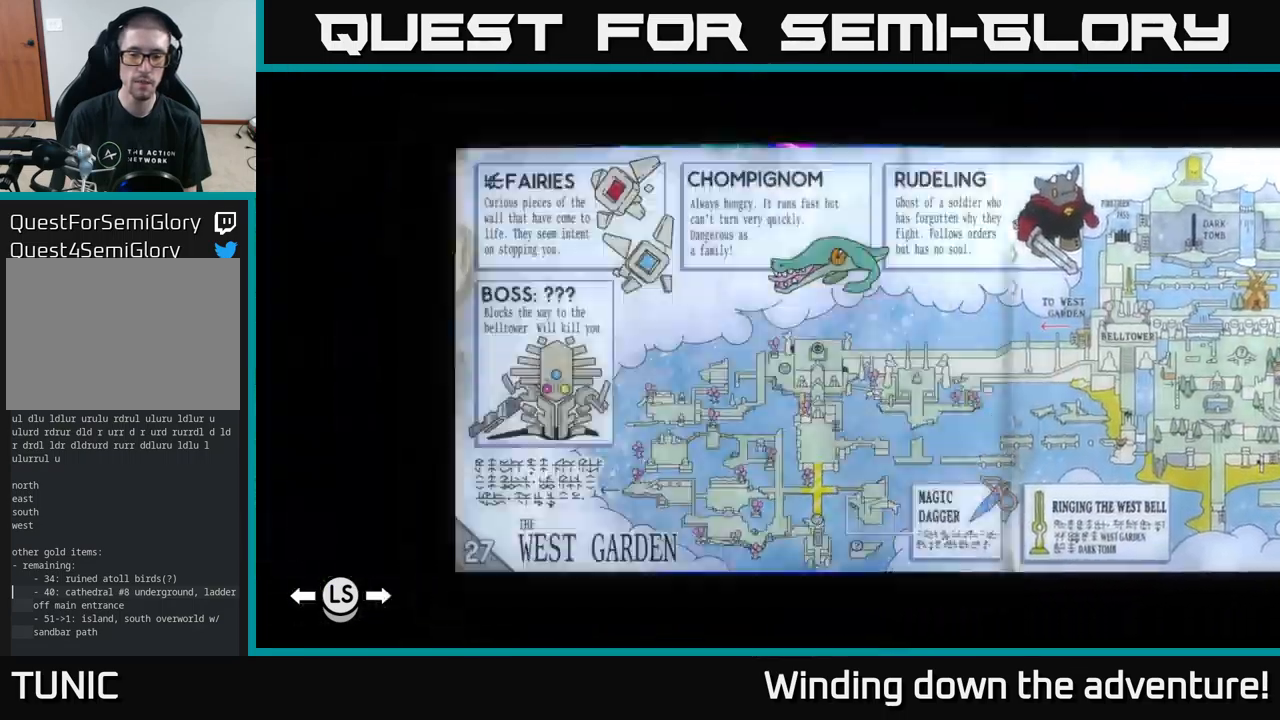
{"buttons": [], "left_stick": "center", "right_stick": "center", "events": [[233, "R1", "down"], [300, "R1", "up"]]}